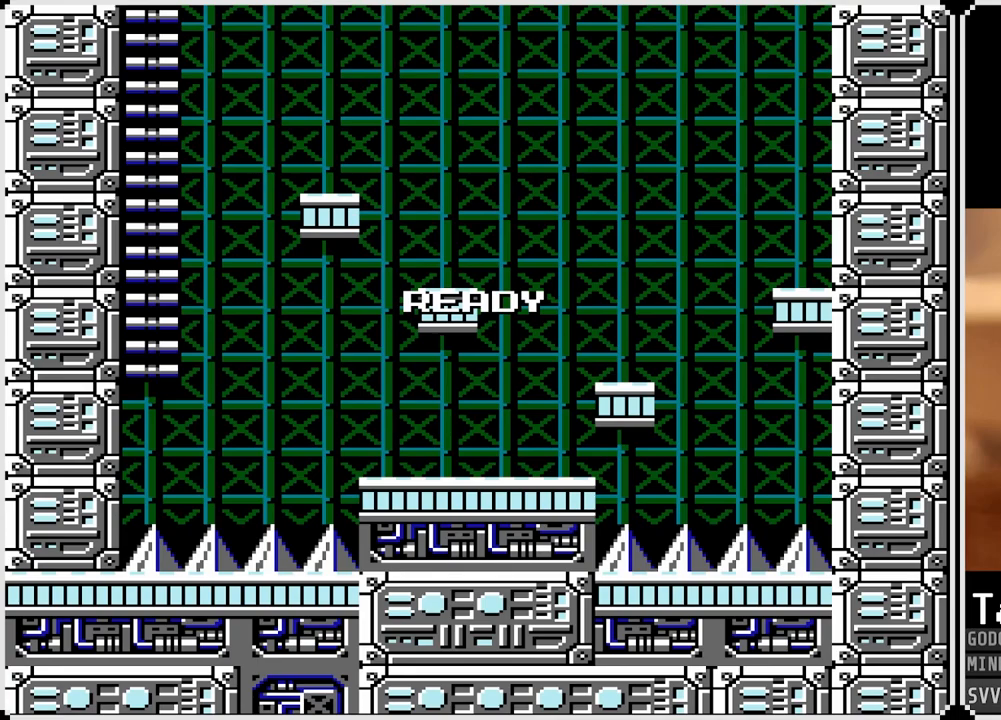
Gameplay with a controller (PlayStation layout); each line is a JSON object with the inputs held at the frame after it. "events" lists button and stick changes between this image and that frame as [ms after this image, input, new state], when the widget could be followed in between.
{"buttons": ["DPAD_RIGHT"], "left_stick": "center", "right_stick": "center", "events": [[450, "DPAD_RIGHT", "down"]]}
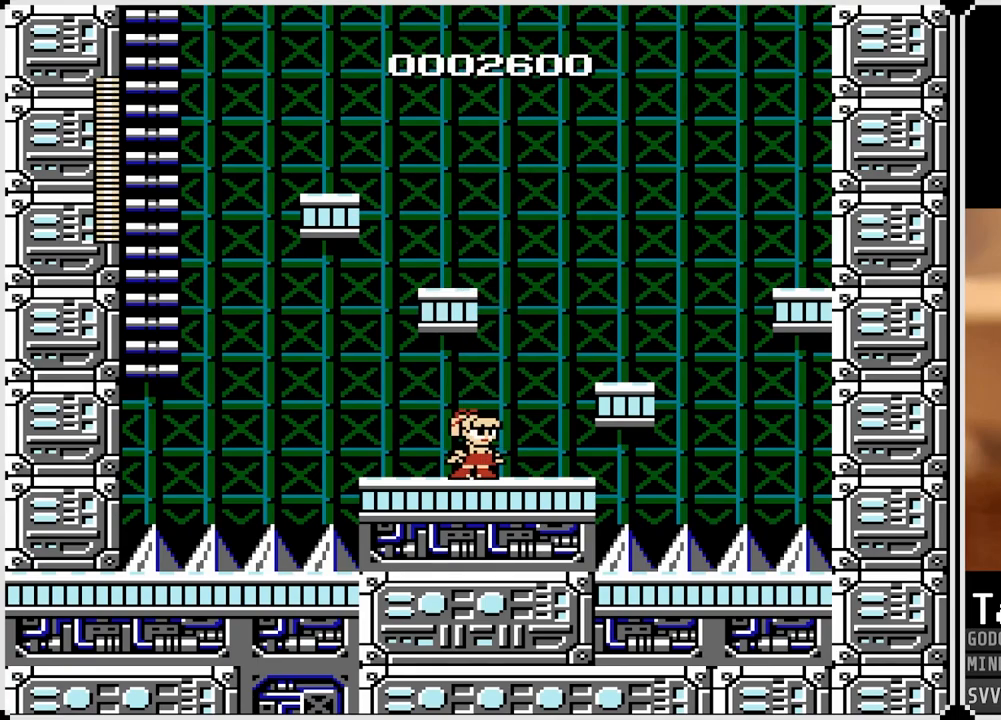
{"buttons": ["DPAD_RIGHT"], "left_stick": "center", "right_stick": "center", "events": [[150, "CROSS", "down"], [350, "CROSS", "up"]]}
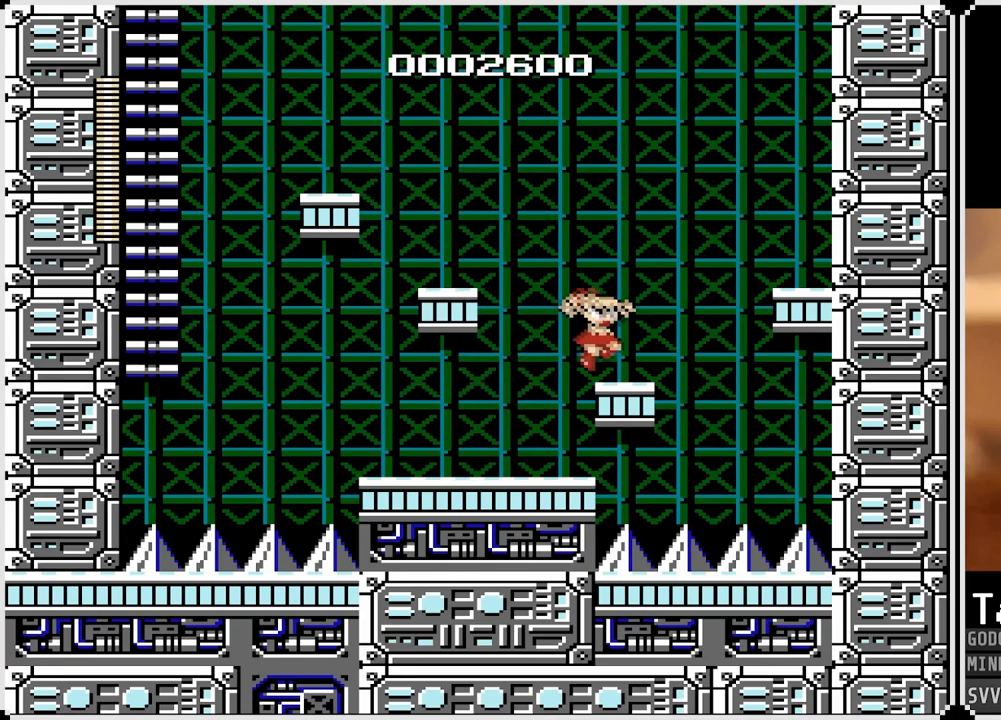
{"buttons": ["DPAD_LEFT"], "left_stick": "center", "right_stick": "center", "events": [[67, "DPAD_RIGHT", "up"], [83, "DPAD_LEFT", "down"], [150, "CROSS", "down"], [400, "CROSS", "up"]]}
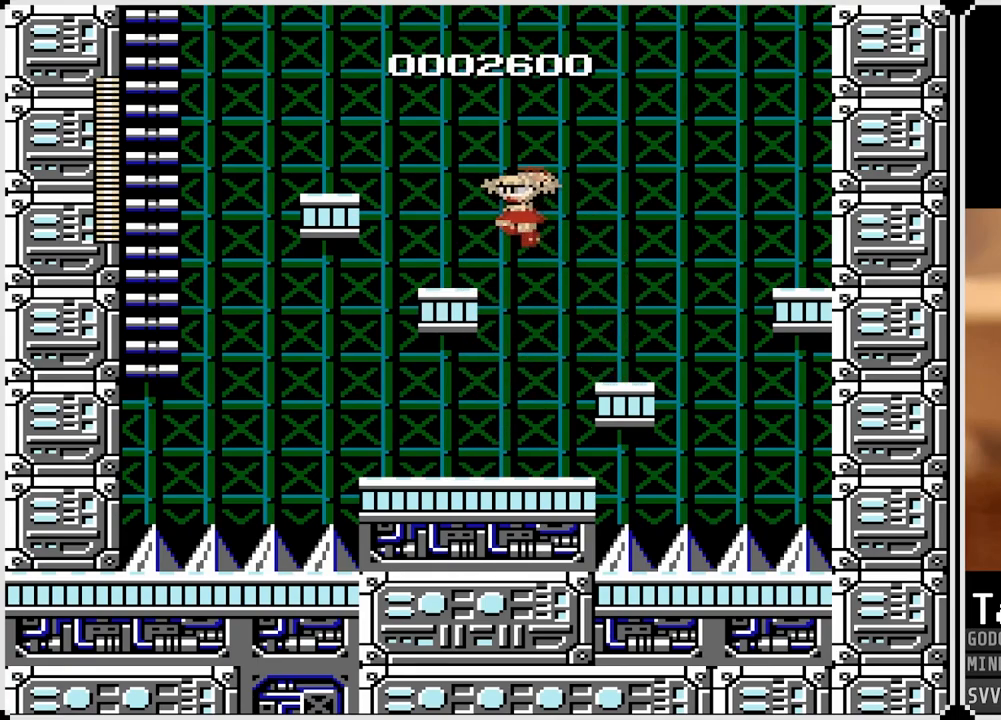
{"buttons": ["CROSS"], "left_stick": "center", "right_stick": "center", "events": [[117, "DPAD_LEFT", "up"], [317, "CROSS", "down"]]}
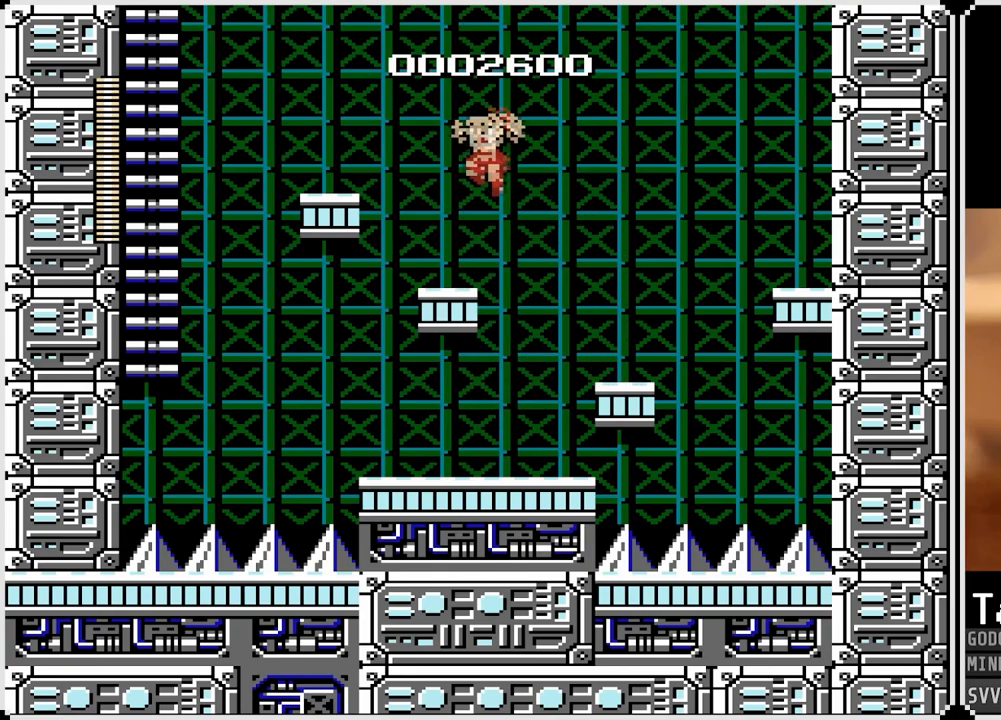
{"buttons": [], "left_stick": "center", "right_stick": "center", "events": [[33, "DPAD_LEFT", "down"], [133, "SQUARE", "down"], [200, "DPAD_LEFT", "up"], [283, "CROSS", "up"], [300, "SQUARE", "up"]]}
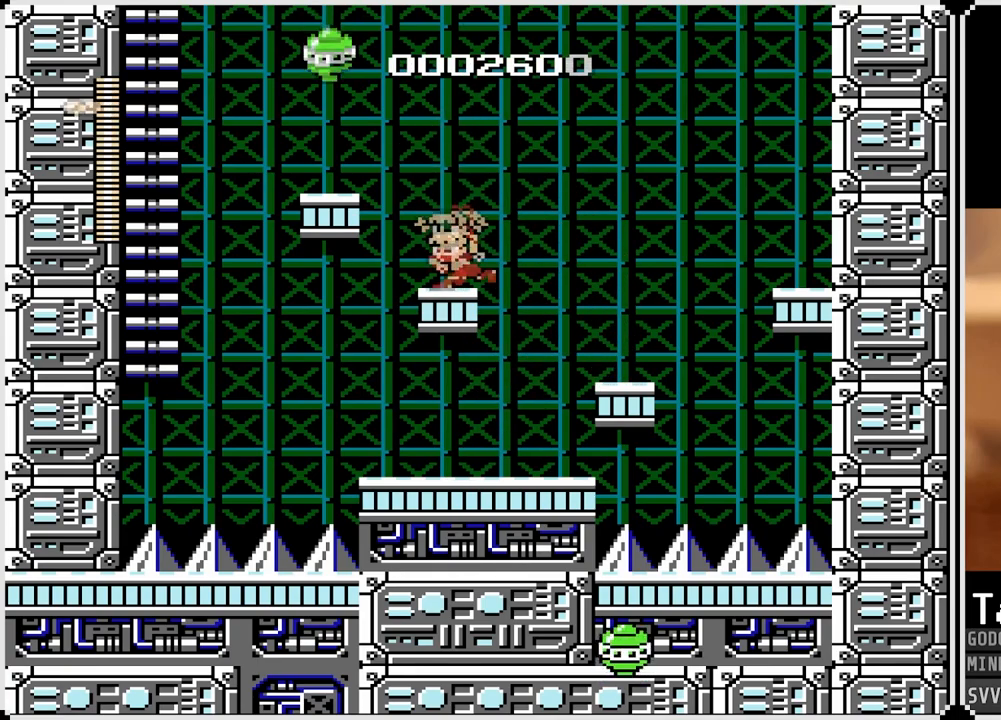
{"buttons": ["SQUARE"], "left_stick": "center", "right_stick": "center", "events": [[133, "CROSS", "down"], [417, "SQUARE", "down"], [500, "CROSS", "up"]]}
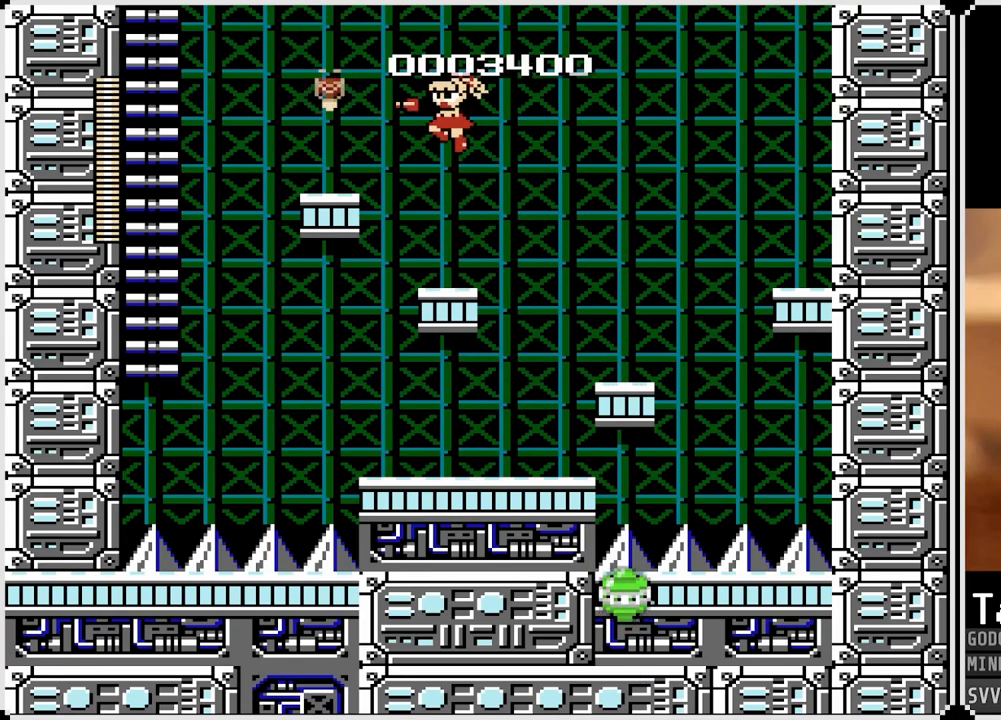
{"buttons": ["CROSS"], "left_stick": "center", "right_stick": "center", "events": [[50, "SQUARE", "up"], [417, "CROSS", "down"]]}
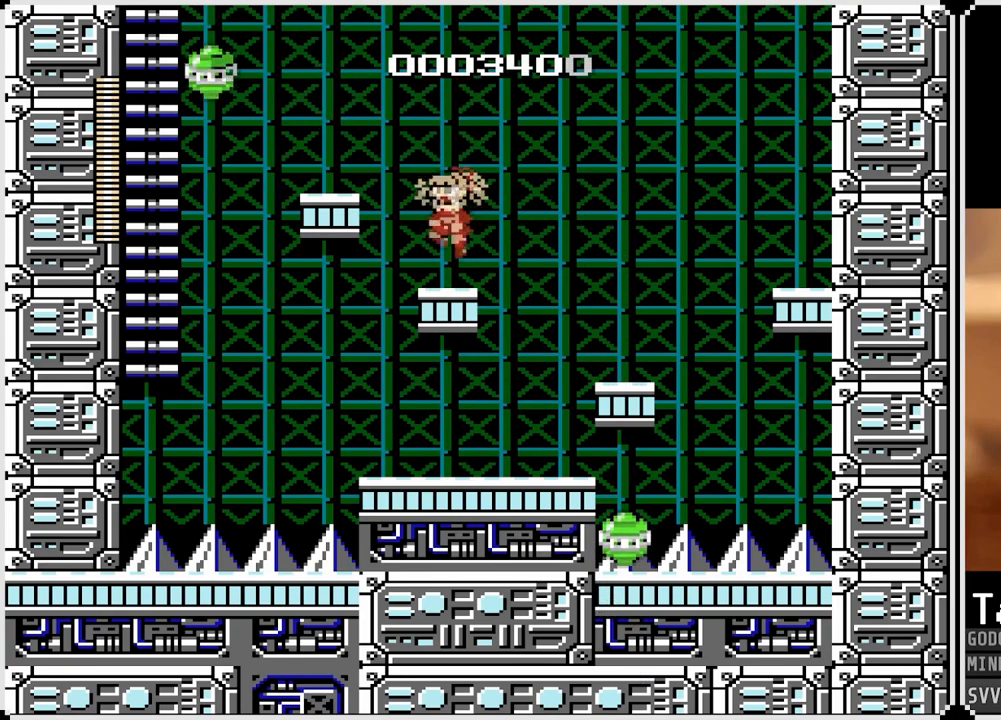
{"buttons": [], "left_stick": "center", "right_stick": "center", "events": [[183, "SQUARE", "down"], [250, "CROSS", "up"], [317, "SQUARE", "up"]]}
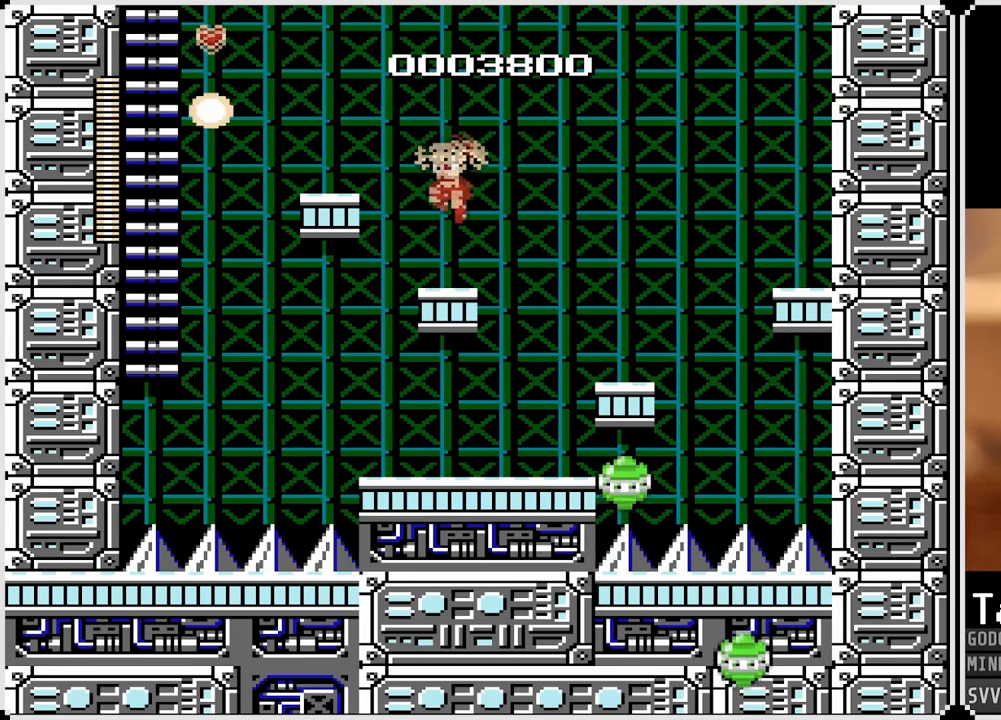
{"buttons": ["CROSS"], "left_stick": "center", "right_stick": "center", "events": [[467, "CROSS", "down"]]}
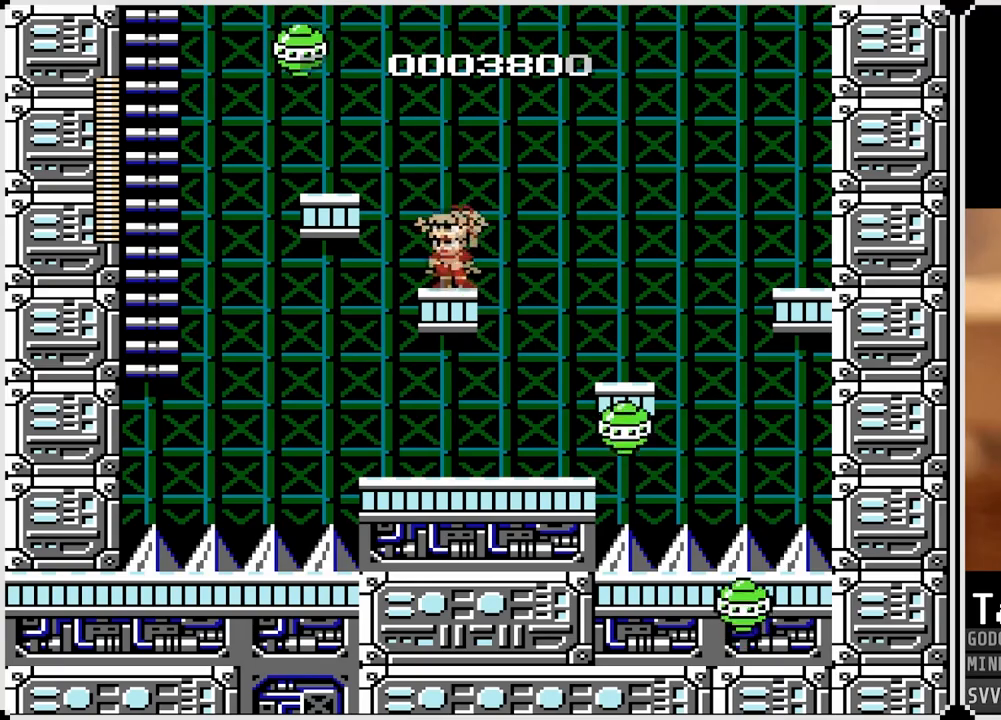
{"buttons": [], "left_stick": "center", "right_stick": "center", "events": [[267, "SQUARE", "down"], [350, "CROSS", "up"], [417, "SQUARE", "up"]]}
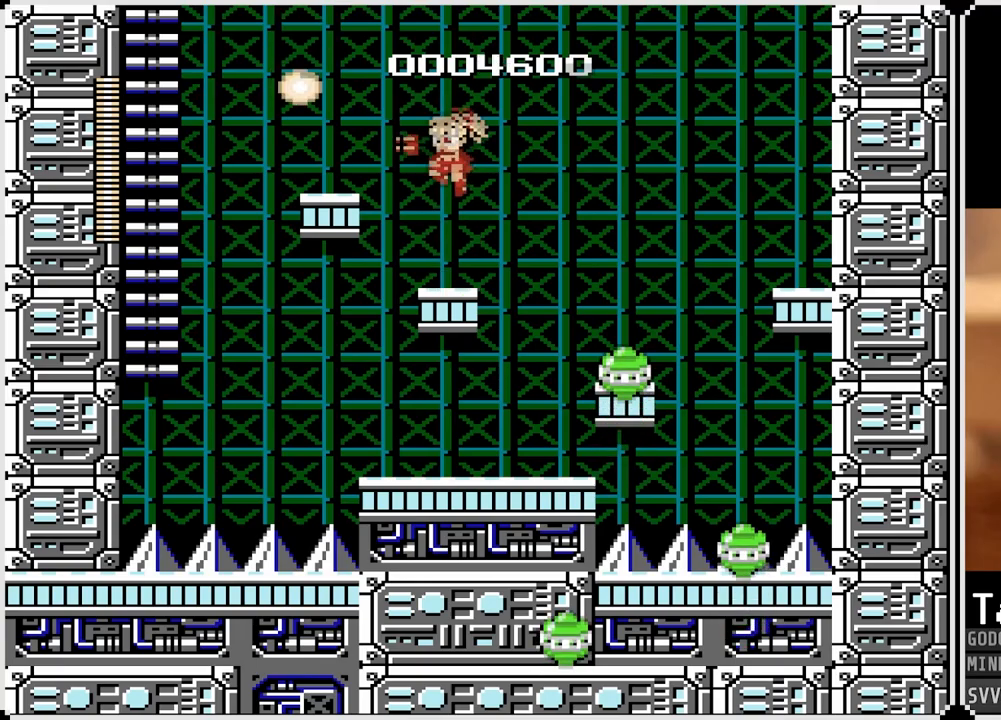
{"buttons": ["DPAD_LEFT"], "left_stick": "center", "right_stick": "center", "events": [[183, "DPAD_LEFT", "down"], [217, "CROSS", "down"], [417, "CROSS", "up"]]}
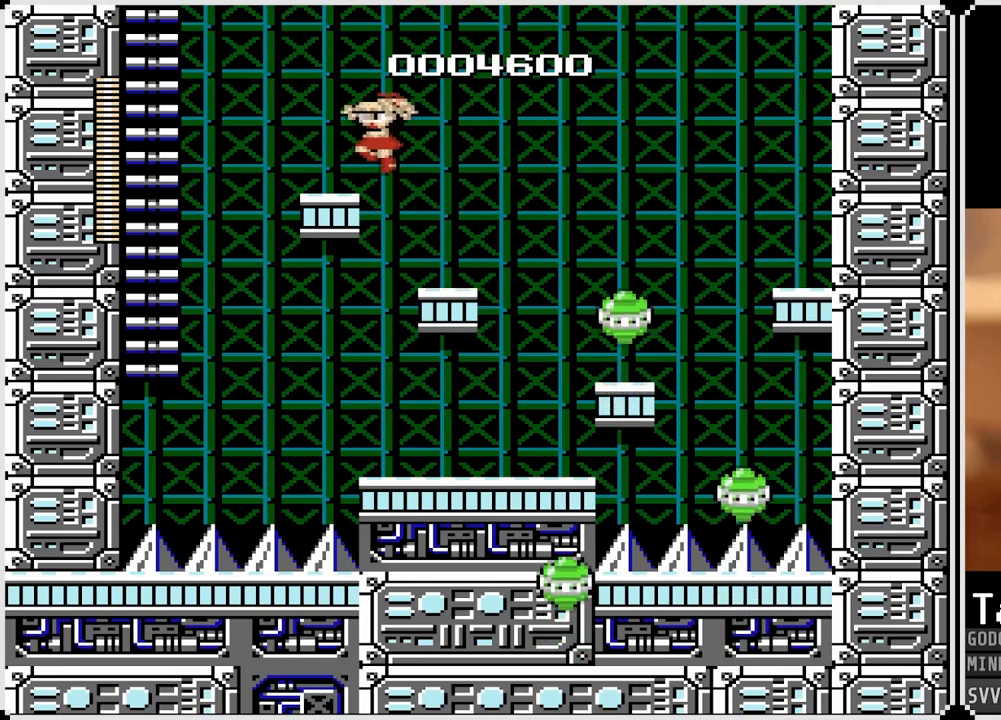
{"buttons": ["CROSS", "DPAD_LEFT"], "left_stick": "center", "right_stick": "center", "events": [[183, "CROSS", "down"]]}
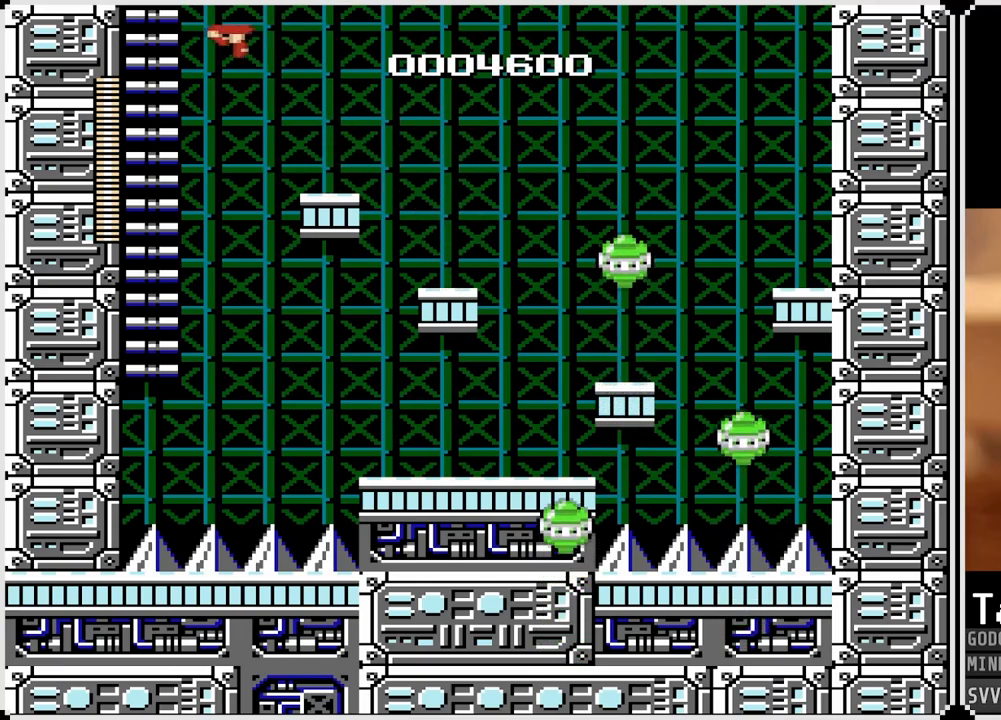
{"buttons": ["DPAD_UP"], "left_stick": "center", "right_stick": "center", "events": [[50, "DPAD_UP", "down"], [300, "CROSS", "up"], [367, "DPAD_LEFT", "up"]]}
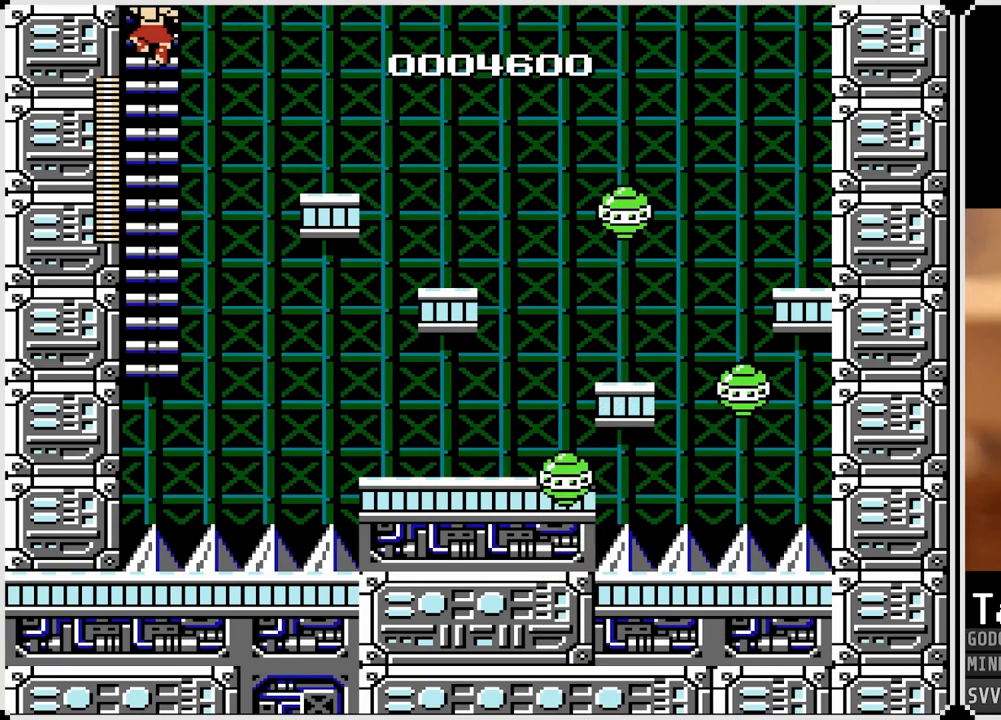
{"buttons": [], "left_stick": "center", "right_stick": "center", "events": [[400, "DPAD_UP", "up"]]}
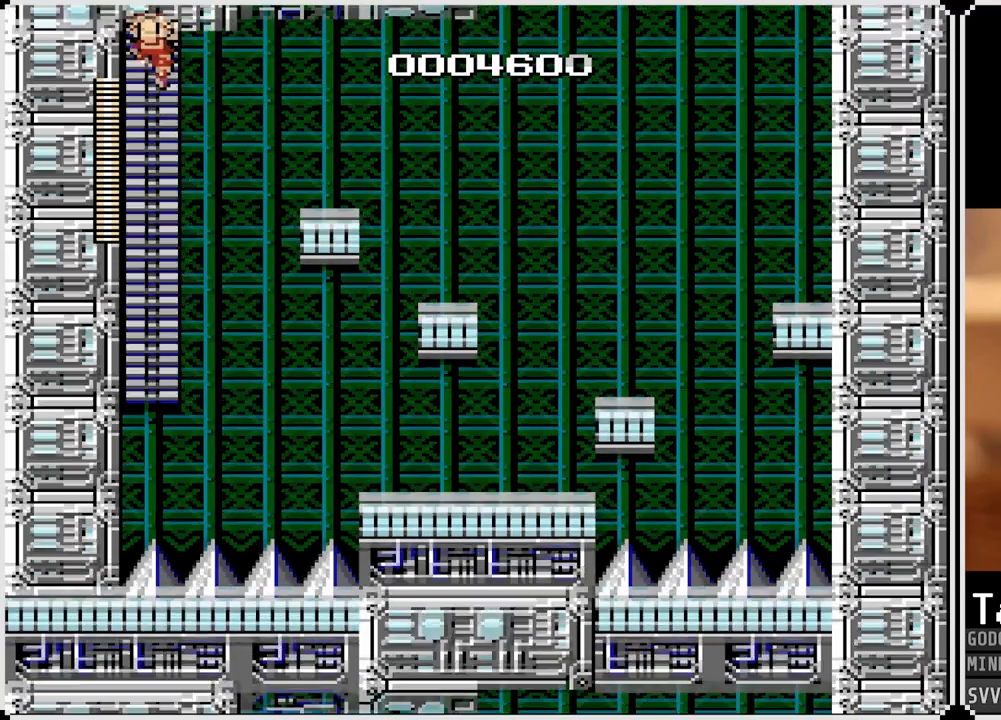
{"buttons": [], "left_stick": "center", "right_stick": "center", "events": [[100, "DPAD_UP", "down"], [367, "DPAD_UP", "up"]]}
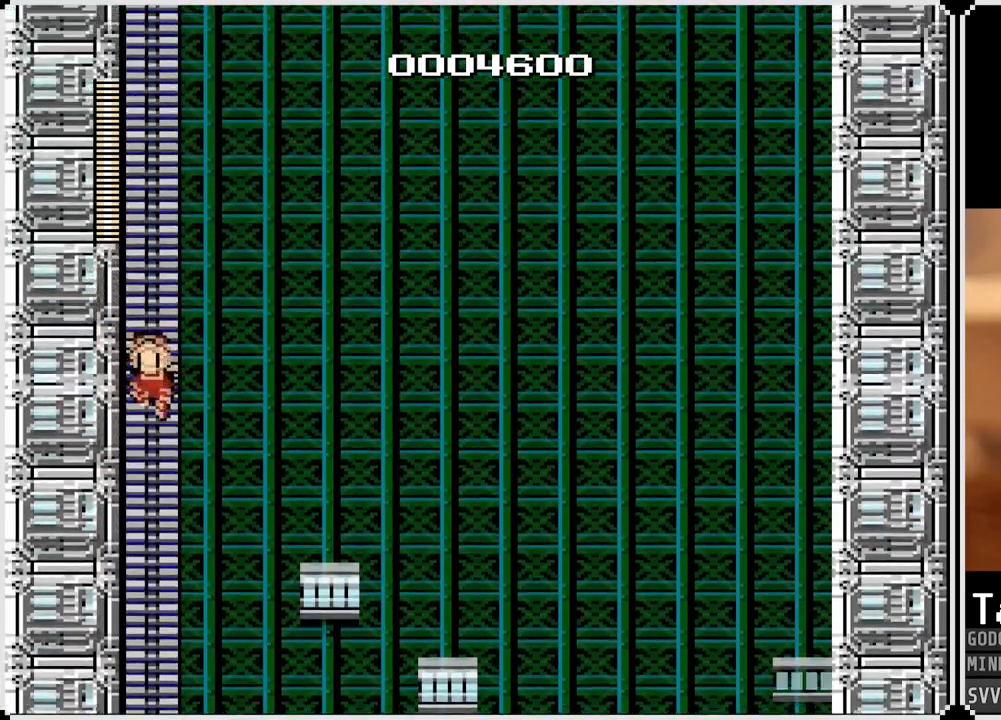
{"buttons": ["DPAD_UP"], "left_stick": "center", "right_stick": "center", "events": [[17, "DPAD_UP", "down"]]}
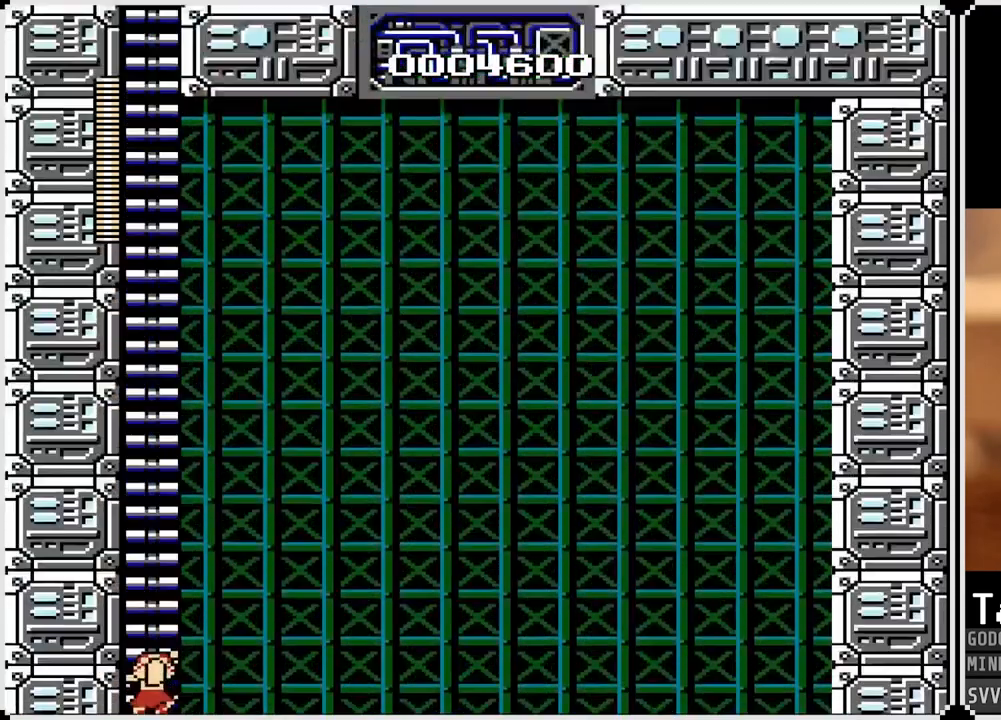
{"buttons": ["DPAD_UP"], "left_stick": "center", "right_stick": "center", "events": []}
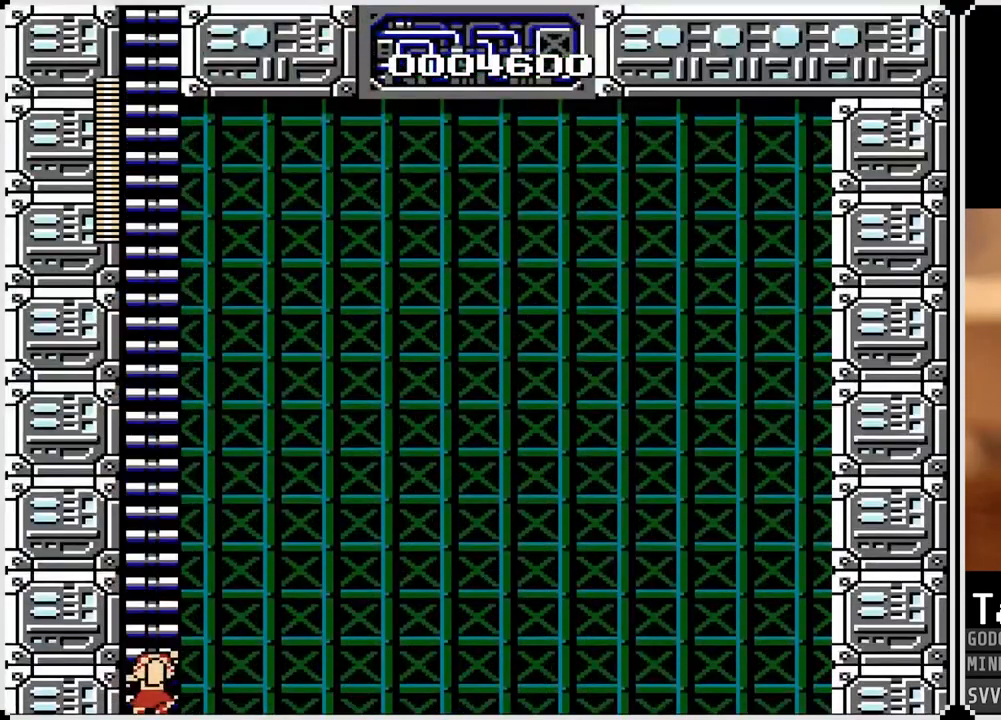
{"buttons": ["DPAD_RIGHT"], "left_stick": "center", "right_stick": "center", "events": [[367, "DPAD_RIGHT", "down"], [400, "DPAD_UP", "up"], [417, "SQUARE", "down"], [483, "SQUARE", "up"]]}
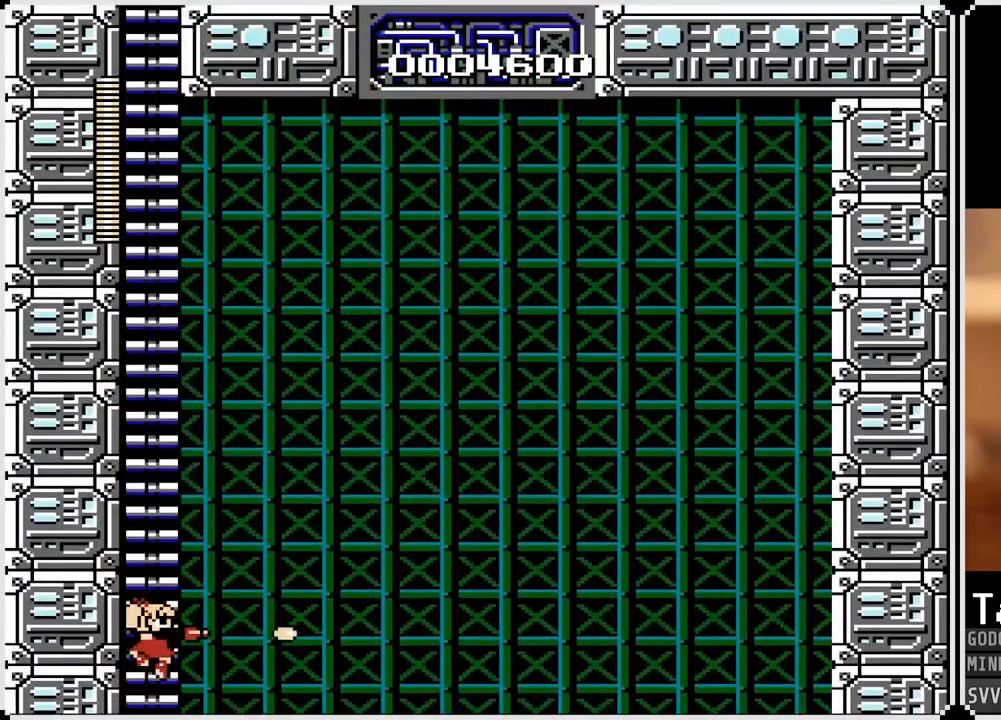
{"buttons": ["DPAD_UP"], "left_stick": "center", "right_stick": "center", "events": [[33, "DPAD_UP", "down"], [67, "DPAD_RIGHT", "up"]]}
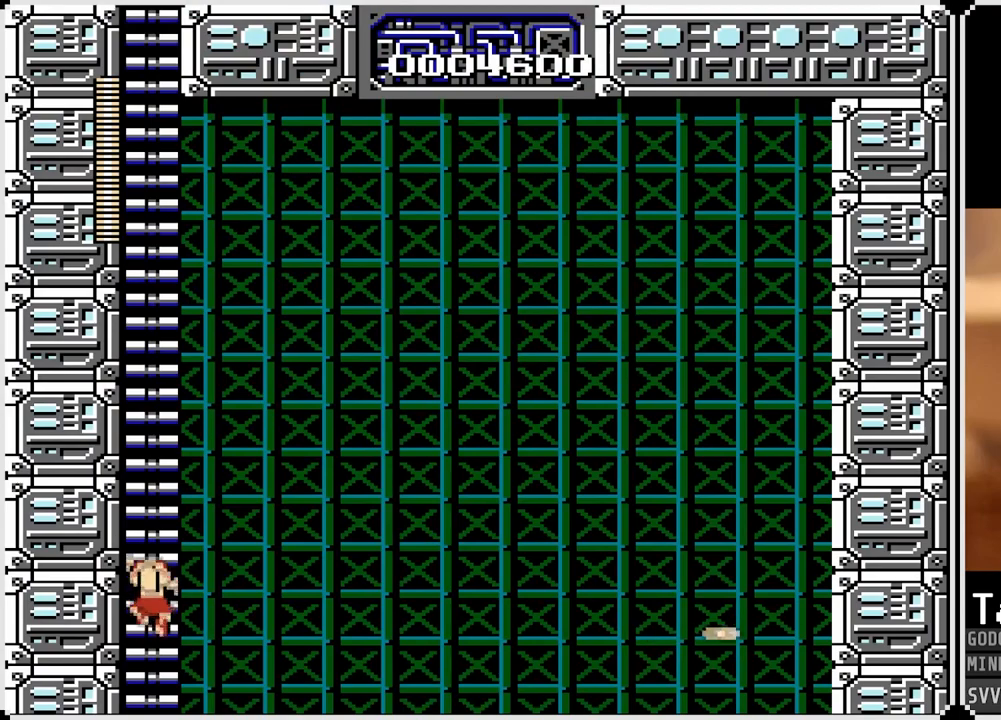
{"buttons": ["DPAD_UP"], "left_stick": "center", "right_stick": "center", "events": []}
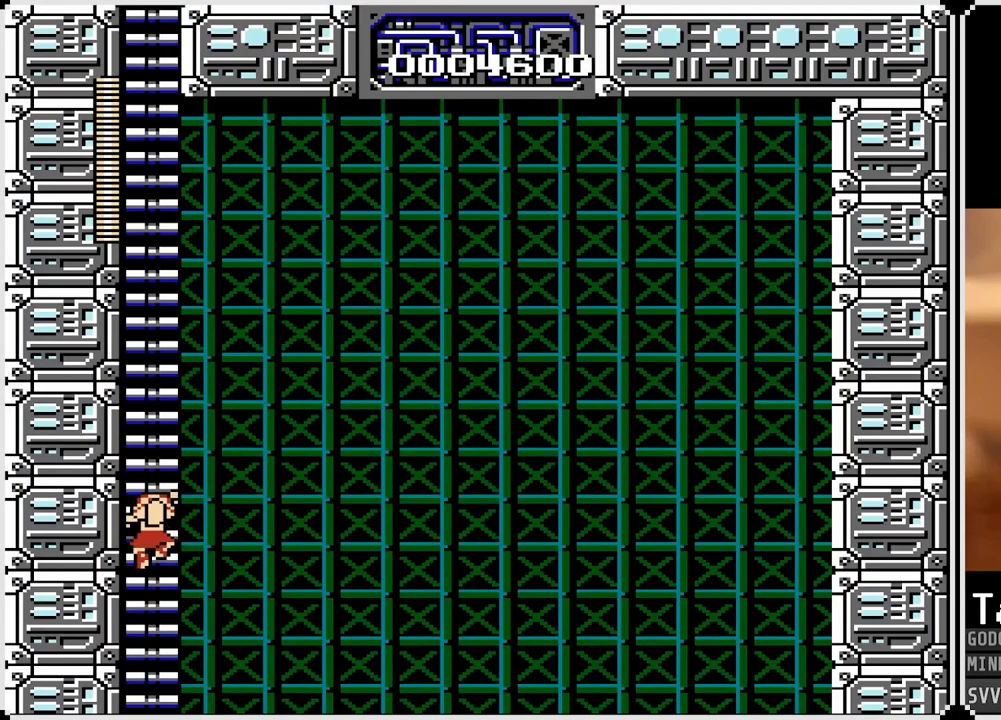
{"buttons": ["DPAD_UP"], "left_stick": "center", "right_stick": "center", "events": []}
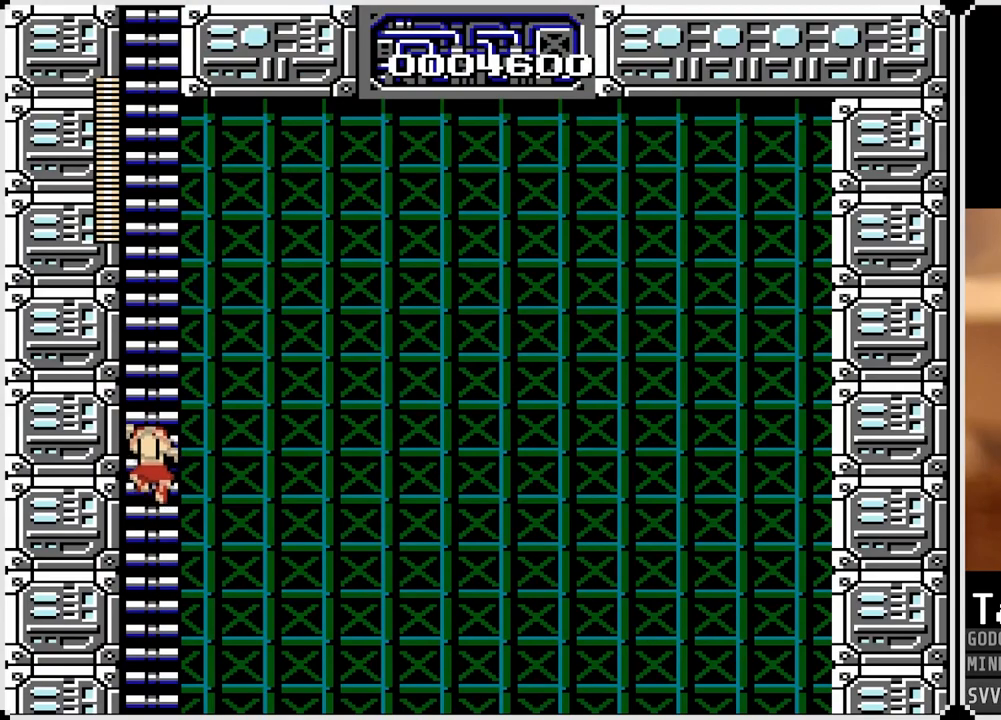
{"buttons": ["DPAD_UP"], "left_stick": "center", "right_stick": "center", "events": []}
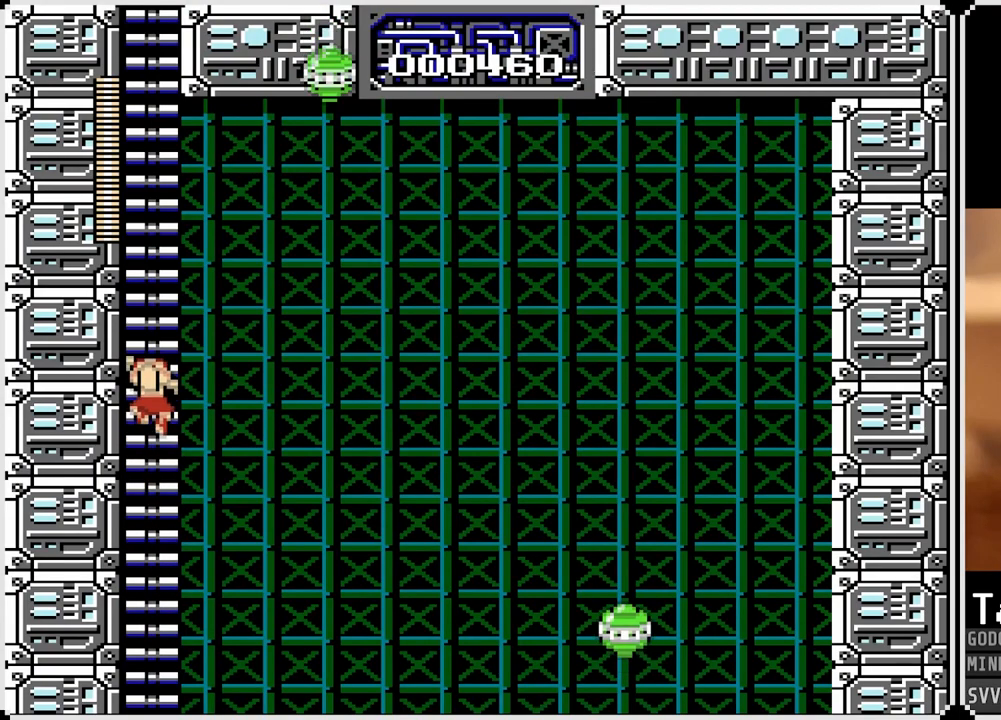
{"buttons": ["DPAD_UP"], "left_stick": "center", "right_stick": "center", "events": []}
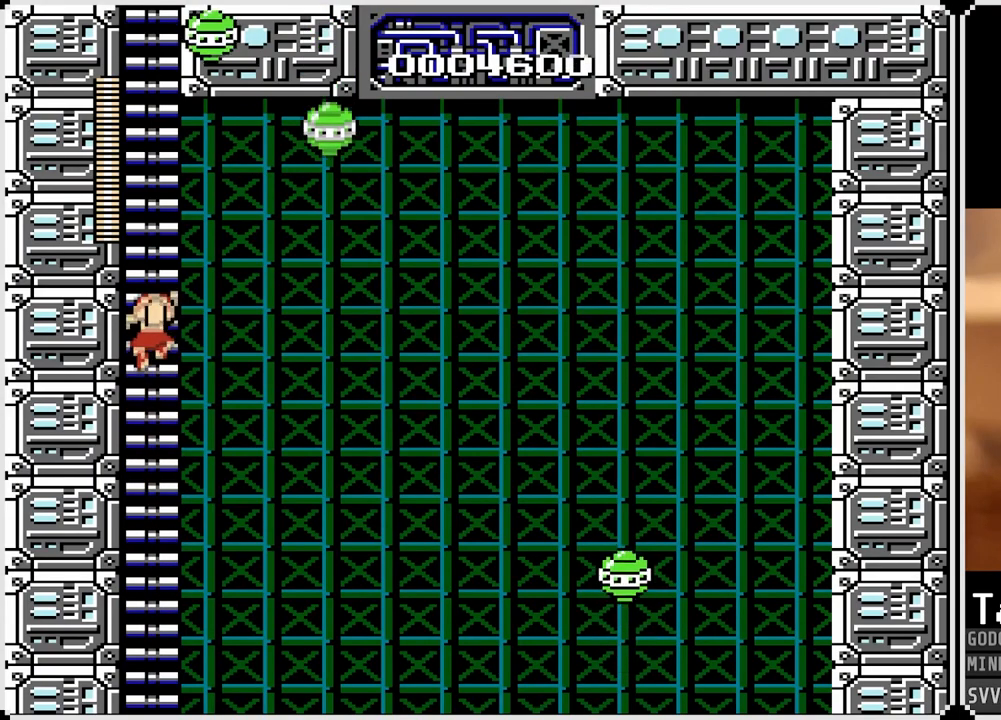
{"buttons": ["DPAD_UP"], "left_stick": "center", "right_stick": "center", "events": []}
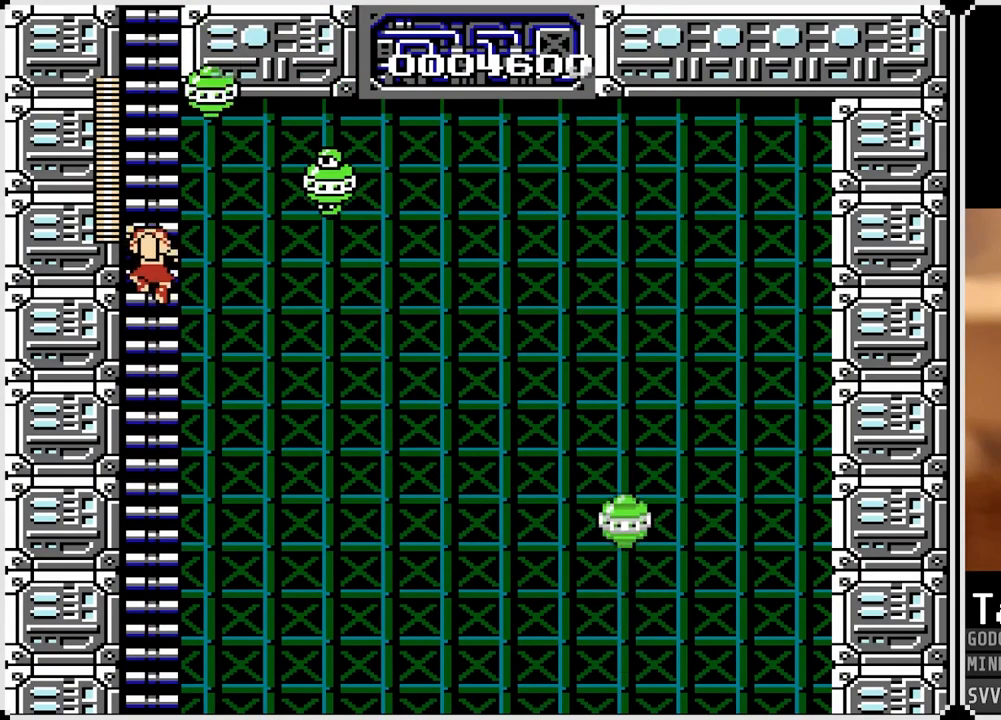
{"buttons": ["DPAD_UP"], "left_stick": "center", "right_stick": "center", "events": [[50, "DPAD_RIGHT", "down"], [100, "DPAD_UP", "up"], [100, "SQUARE", "down"], [183, "DPAD_UP", "down"], [200, "SQUARE", "up"], [217, "DPAD_RIGHT", "up"]]}
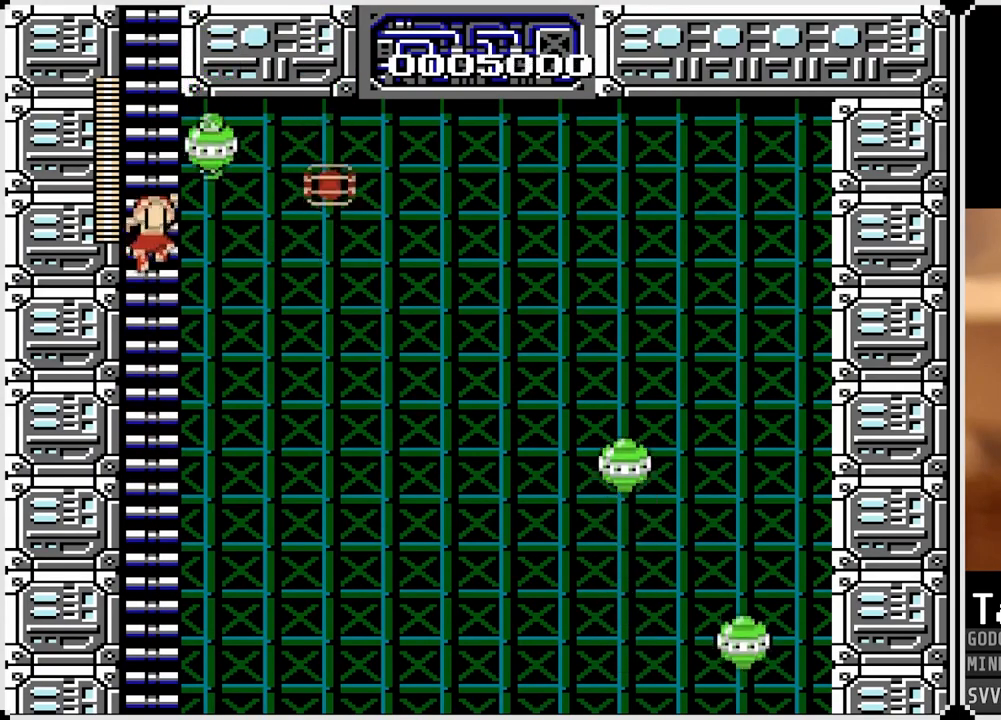
{"buttons": ["DPAD_UP"], "left_stick": "center", "right_stick": "center", "events": [[133, "DPAD_RIGHT", "down"], [200, "DPAD_UP", "up"], [200, "SQUARE", "down"], [300, "DPAD_UP", "down"], [300, "SQUARE", "up"], [350, "DPAD_RIGHT", "up"]]}